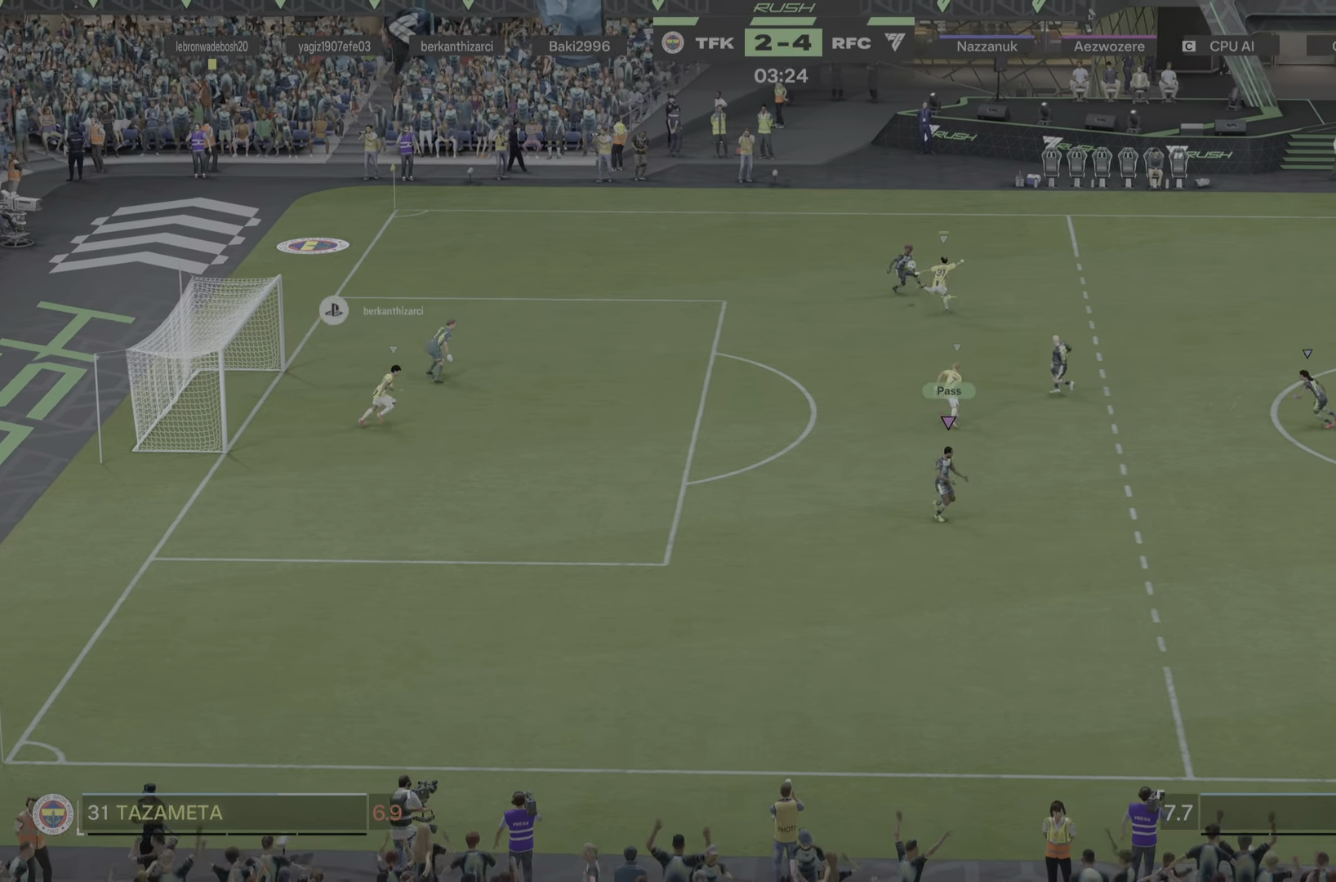
Gameplay with a controller (PlayStation layout); each line is a JSON object with the inputs held at the frame after it. "events" lists button and stick changes between this image and that frame as [ms after this image, input, new state], when the widget could be followed in between. Not read: L3 R3.
{"buttons": [], "left_stick": "up-right", "right_stick": "center", "events": [[50, "left_stick", "down-left"], [217, "left_stick", "up"], [317, "left_stick", "up-right"]]}
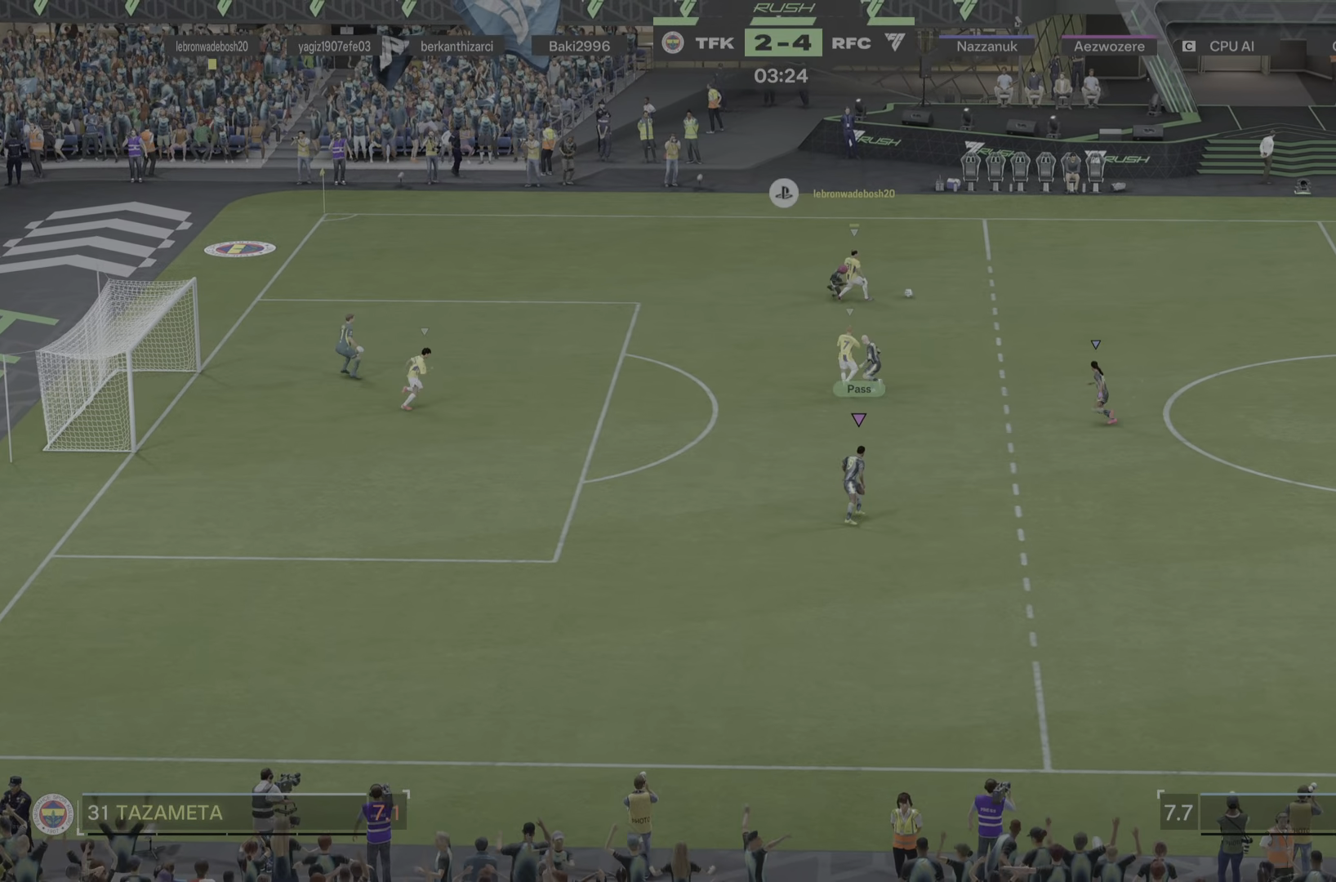
{"buttons": [], "left_stick": "up-right", "right_stick": "center", "events": [[267, "R1", "down"], [367, "R1", "up"]]}
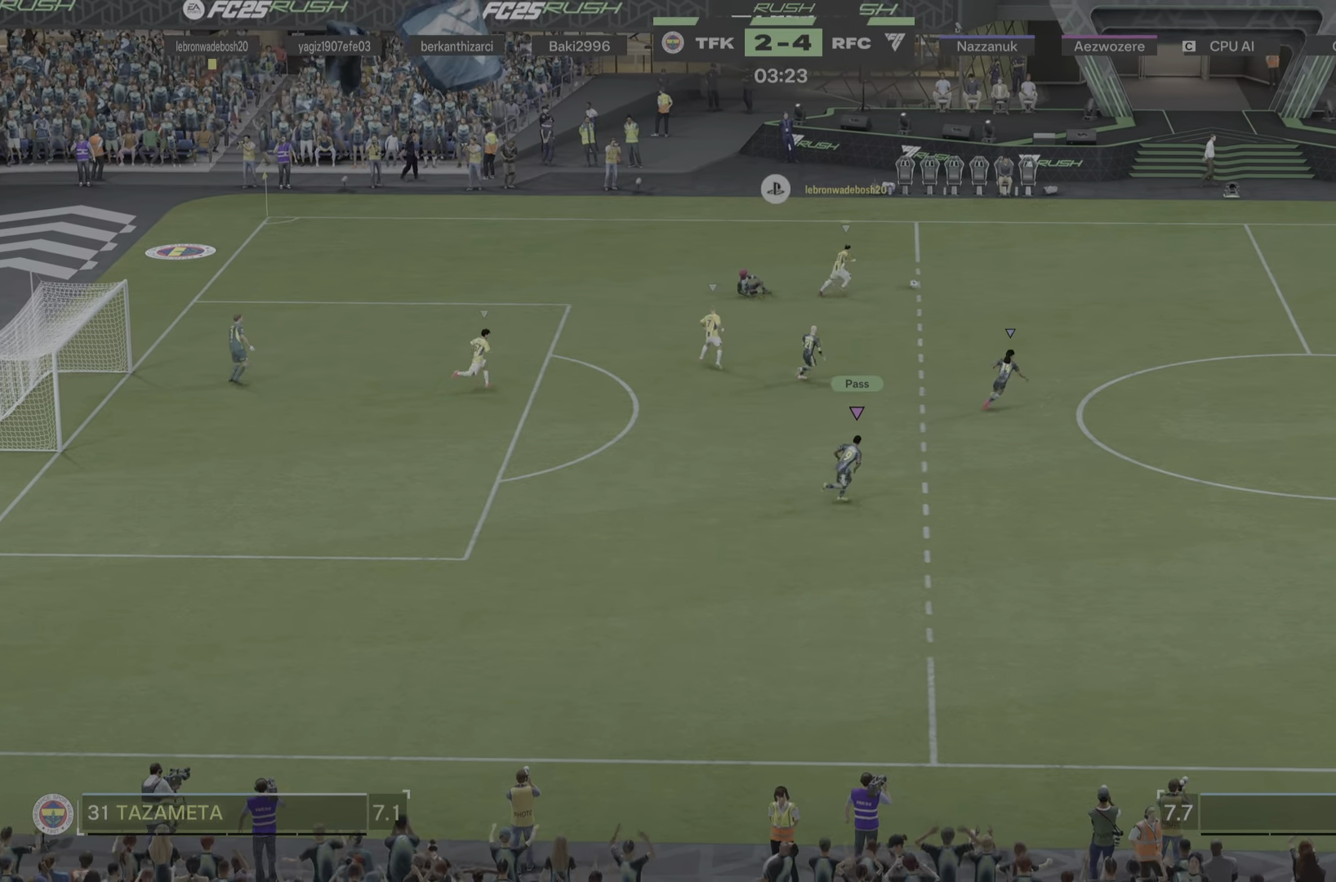
{"buttons": [], "left_stick": "right", "right_stick": "center", "events": [[133, "left_stick", "right"], [200, "R1", "down"], [250, "R1", "up"], [317, "R1", "down"], [500, "R1", "up"]]}
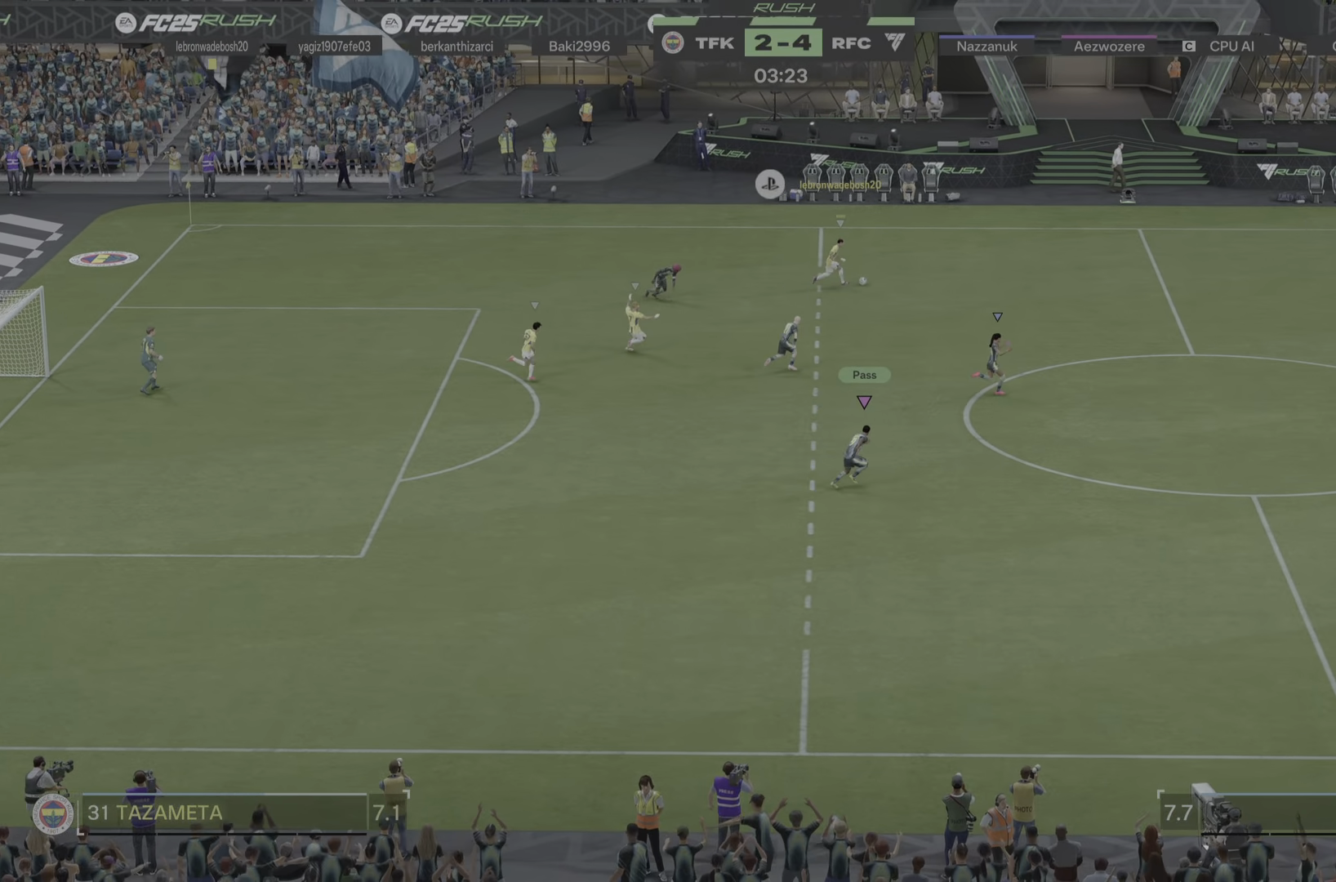
{"buttons": [], "left_stick": "right", "right_stick": "center", "events": [[17, "R1", "down"], [117, "R1", "up"], [217, "R1", "down"], [317, "R1", "up"]]}
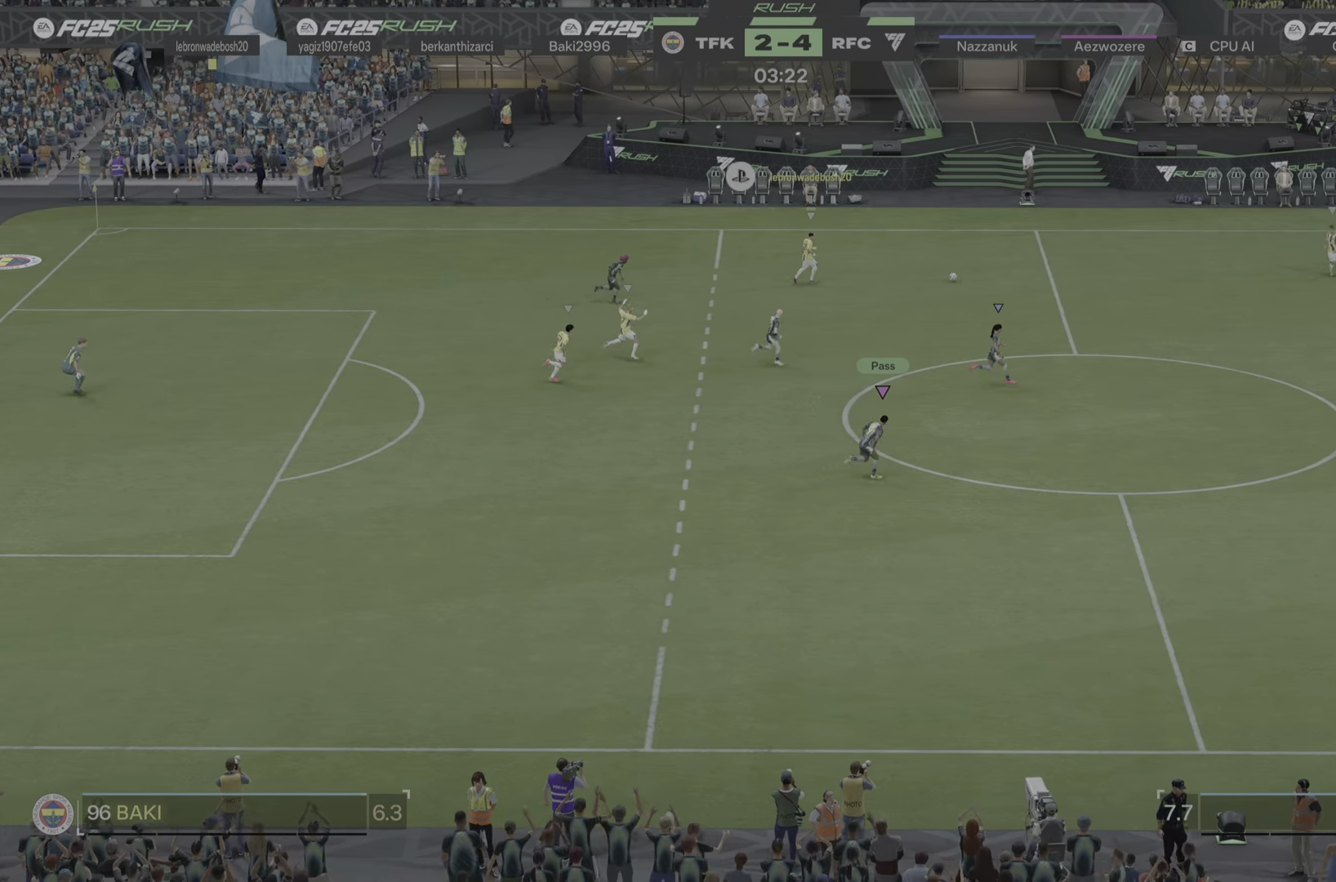
{"buttons": [], "left_stick": "right", "right_stick": "center", "events": [[317, "R1", "down"], [417, "R1", "up"]]}
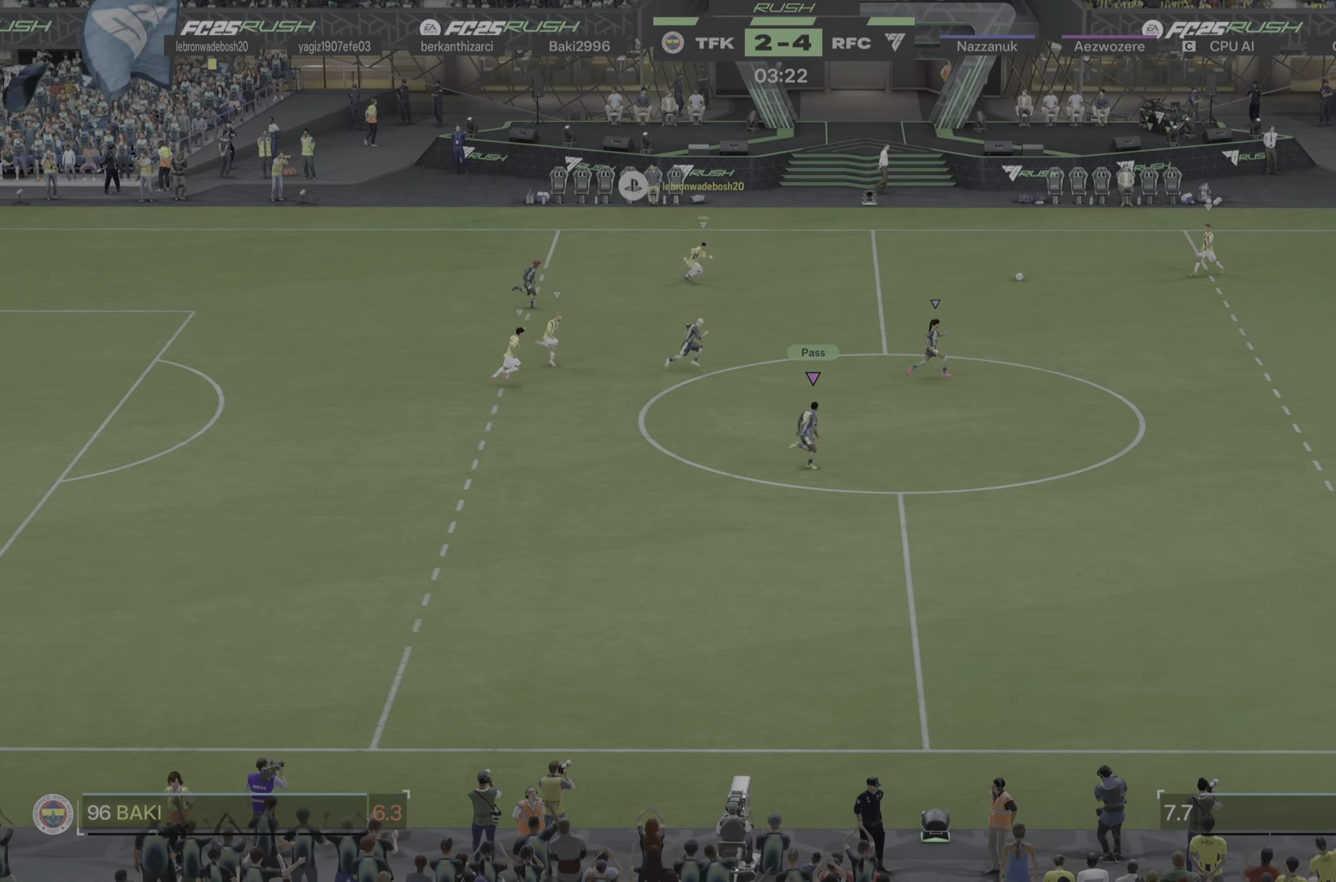
{"buttons": ["R1"], "left_stick": "right", "right_stick": "center", "events": [[117, "R1", "down"], [167, "R1", "up"], [301, "R1", "down"], [367, "R1", "up"], [451, "R1", "down"]]}
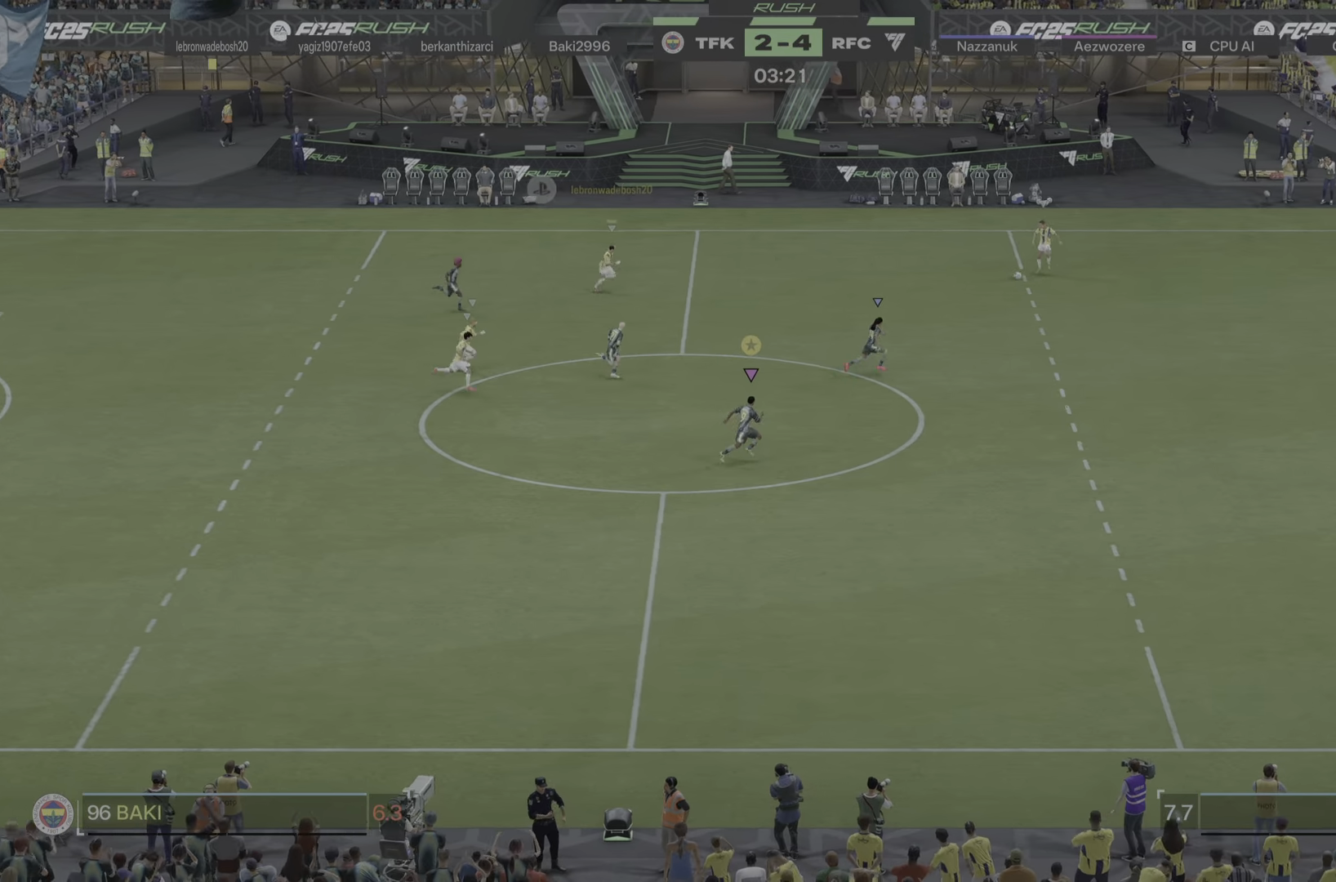
{"buttons": [], "left_stick": "right", "right_stick": "center", "events": [[16, "R1", "up"]]}
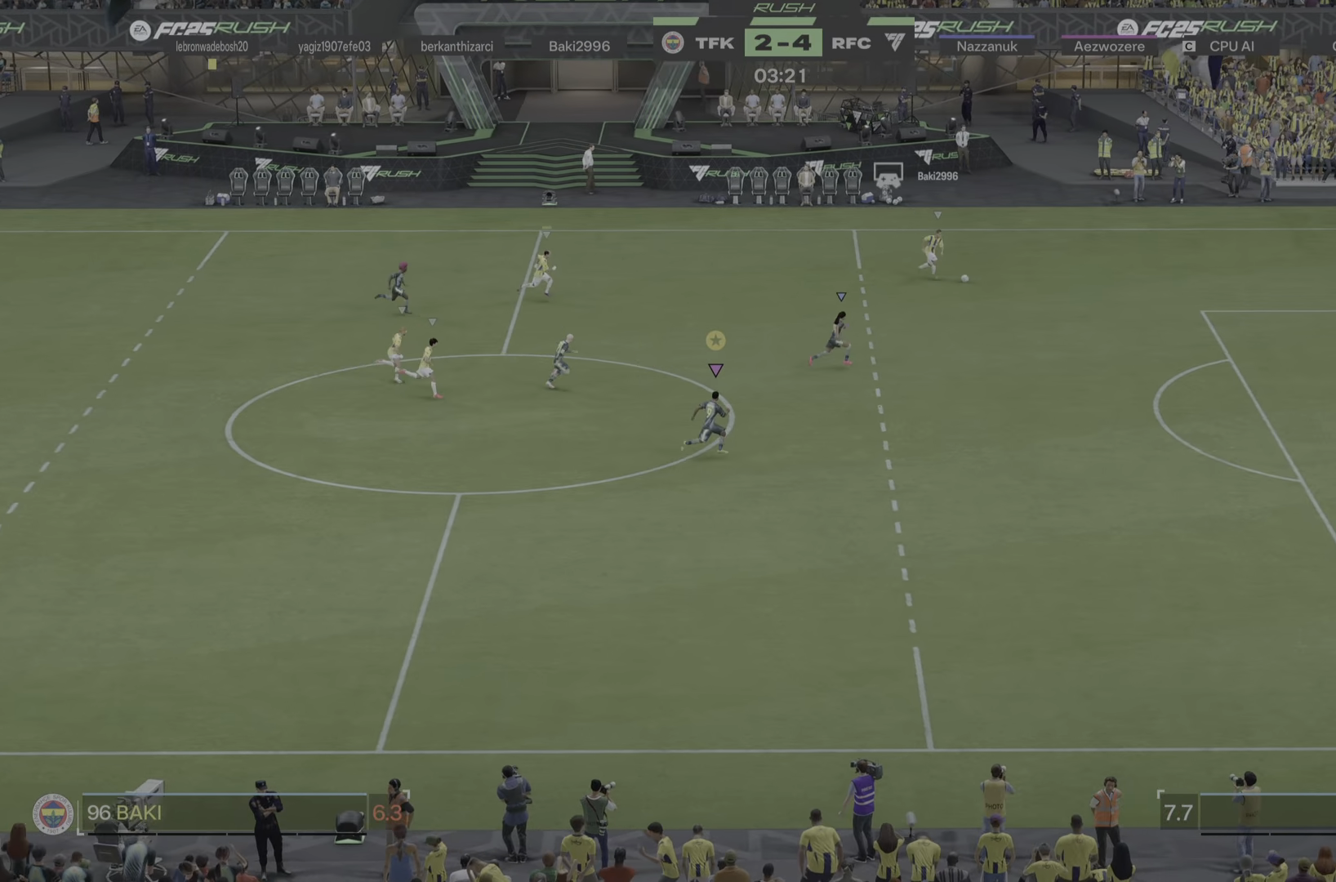
{"buttons": [], "left_stick": "right", "right_stick": "center", "events": [[117, "R1", "down"], [184, "R1", "up"], [234, "R1", "down"], [300, "R1", "up"]]}
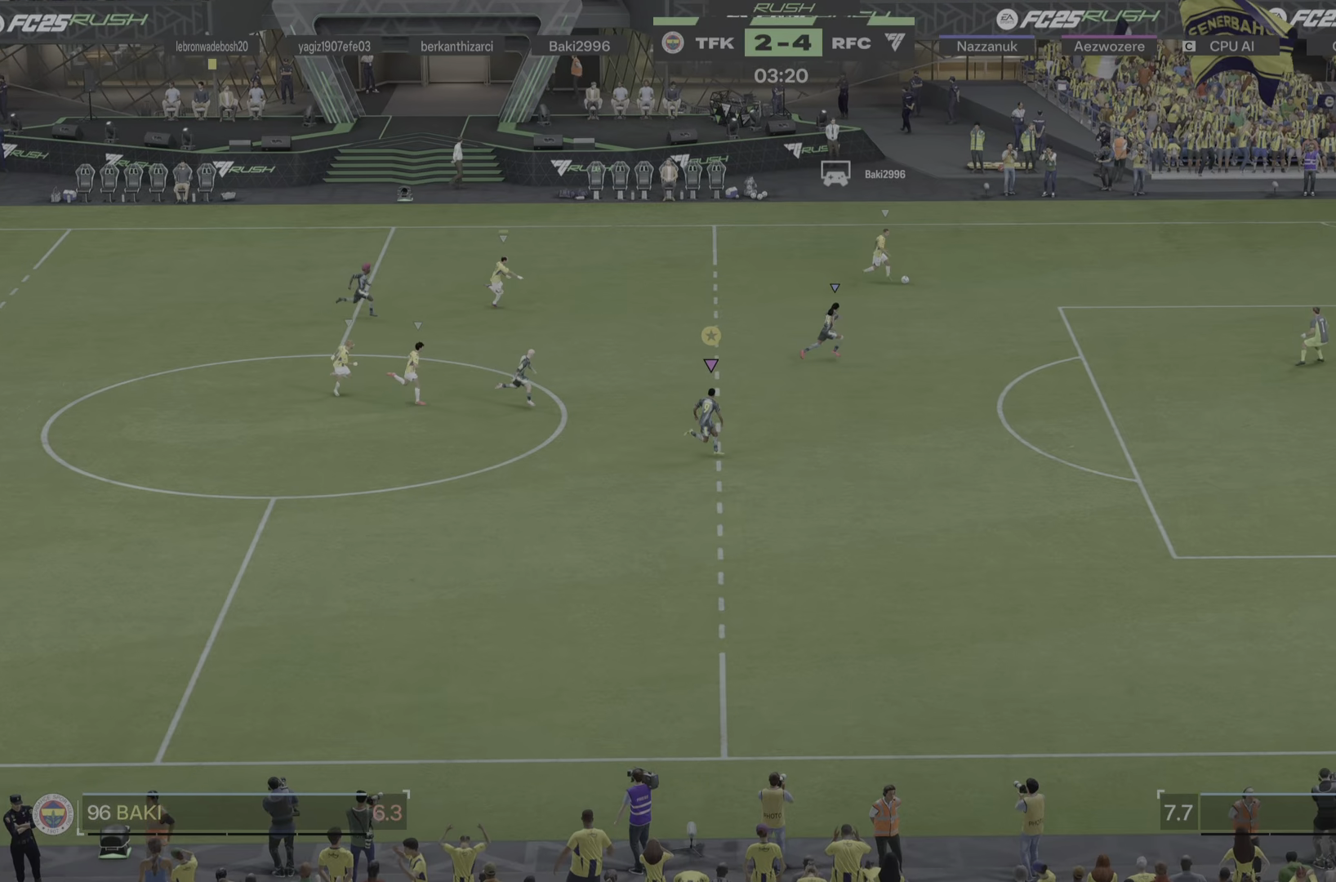
{"buttons": [], "left_stick": "right", "right_stick": "center"}
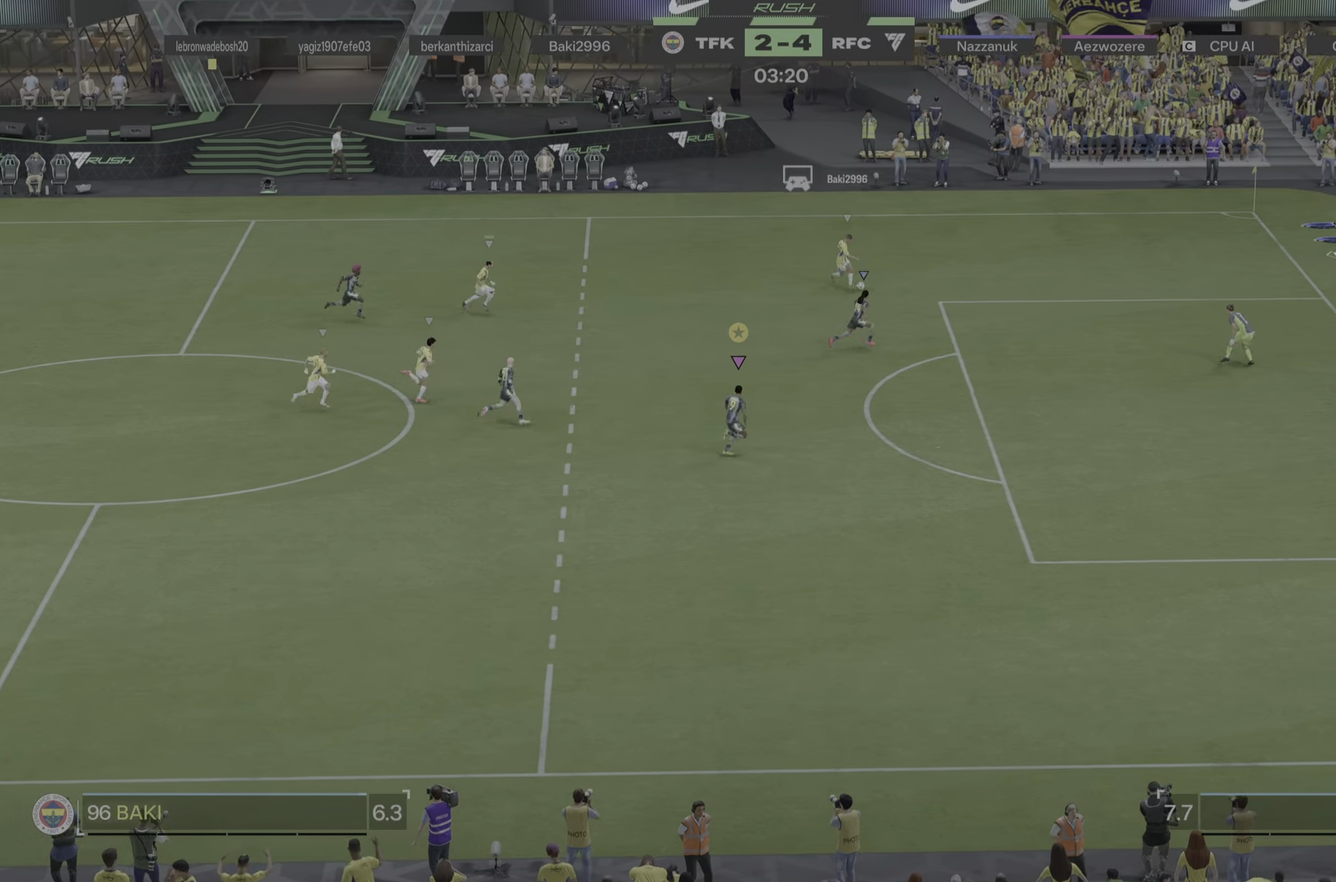
{"buttons": ["L2"], "left_stick": "up-right", "right_stick": "center", "events": [[233, "L2", "down"], [250, "left_stick", "up-right"], [333, "R2", "down"], [400, "R2", "up"]]}